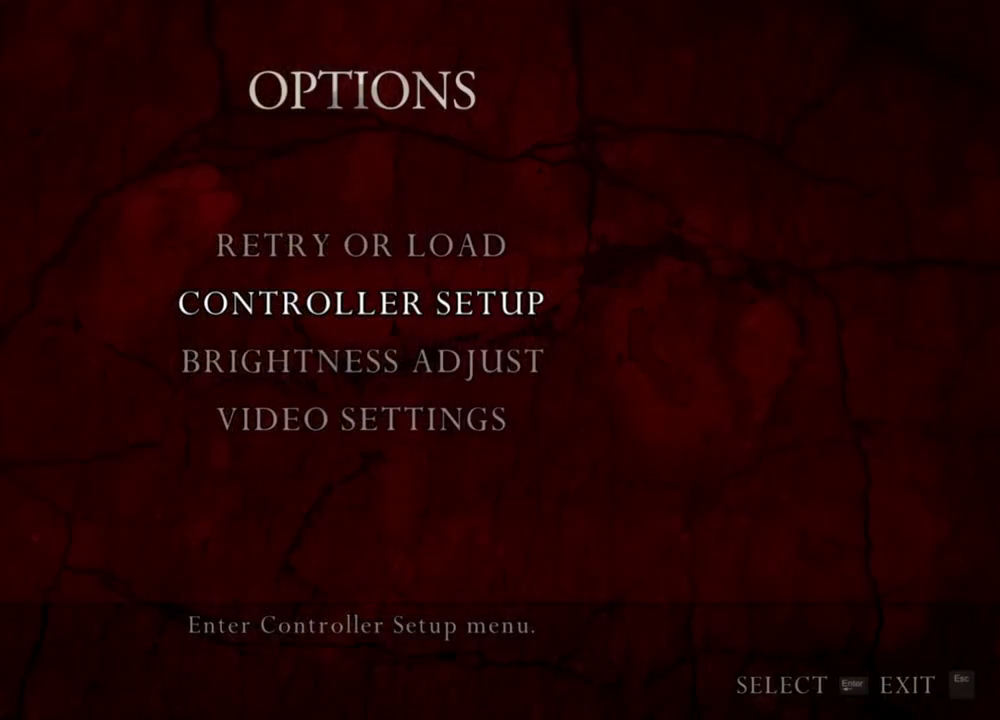
Gameplay with keyboard and mouse; each line is a JSON object with the keys and mouse buttons held at the frame after it. "events" lists presses ("down") and releases ("up") of "1", "2", "3", "4", "5", "a", "alt", "b", "c", "ctrl", "d", "e", "f", "g", "q", "r", "s", "shift", "space", "t", "tab", "tilde", "v", "w", "x", "z", "mouse_left", "mouse_wheel", "mouse_right", "mouse_mb4" and "mouse_mb5" between this image and that frame as [ms after this image, input, new state], when the widget could be followed in between. "mouse_left", "mouse_wheel", "mouse_right", "mouse_mb4", "mouse_mb5" = the "left", "wheel", "right", "mb4", "mb5" buttons of the "mouse" list. No other keys are recorded. "wheel" means that the mouse wheel is clicked or scrolled. Mouse movement is not recorded.
{"keys": [], "mouse": [], "events": []}
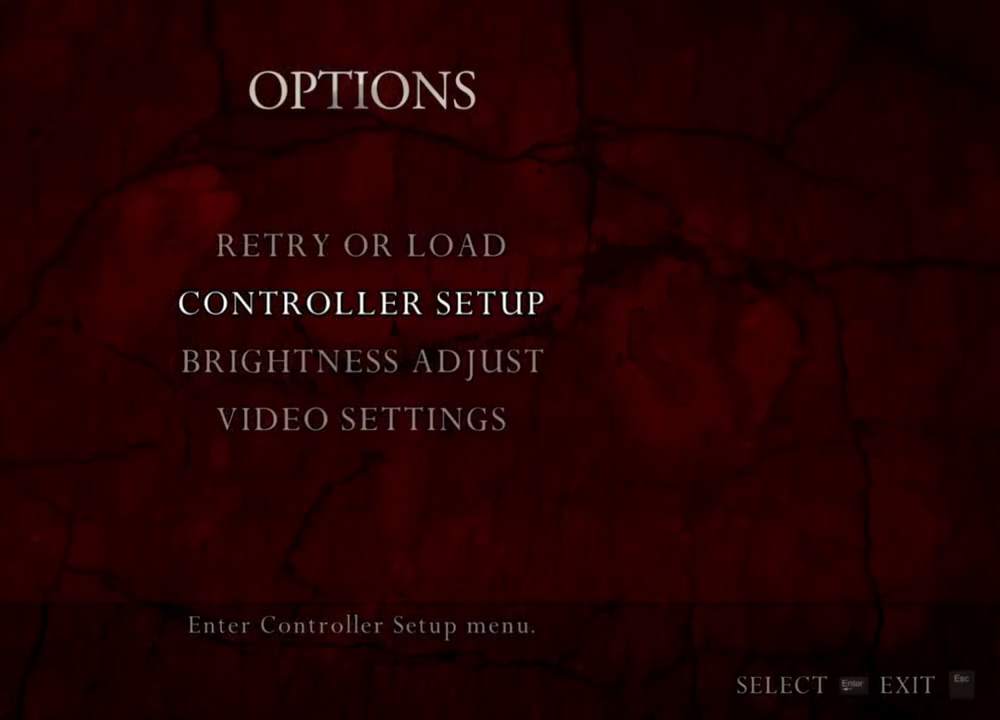
{"keys": [], "mouse": [], "events": []}
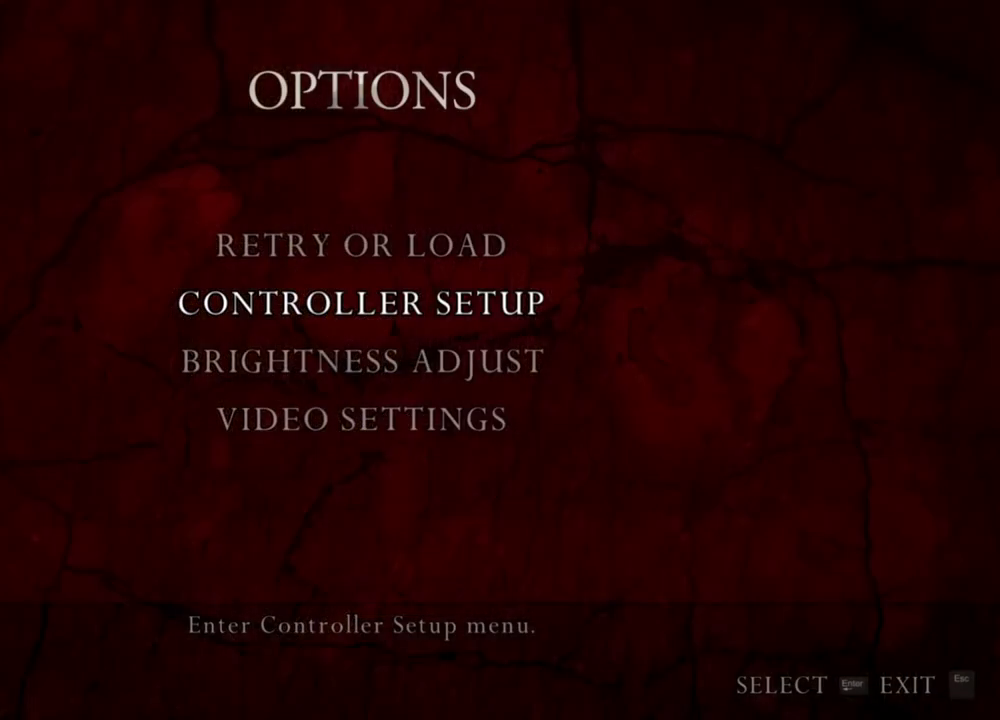
{"keys": [], "mouse": [], "events": []}
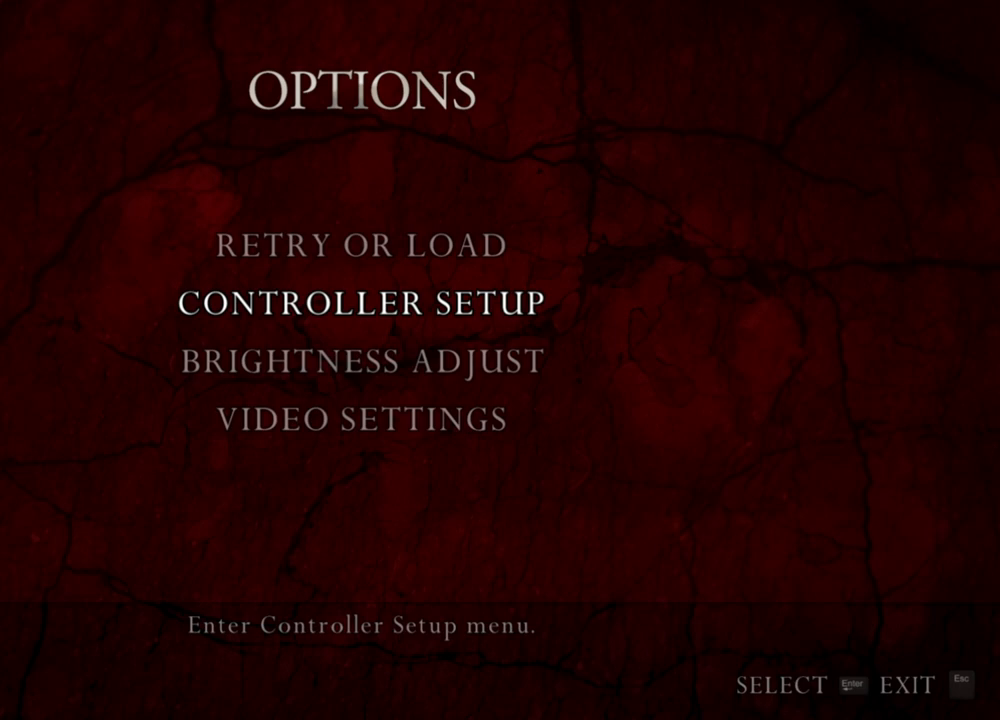
{"keys": [], "mouse": [], "events": []}
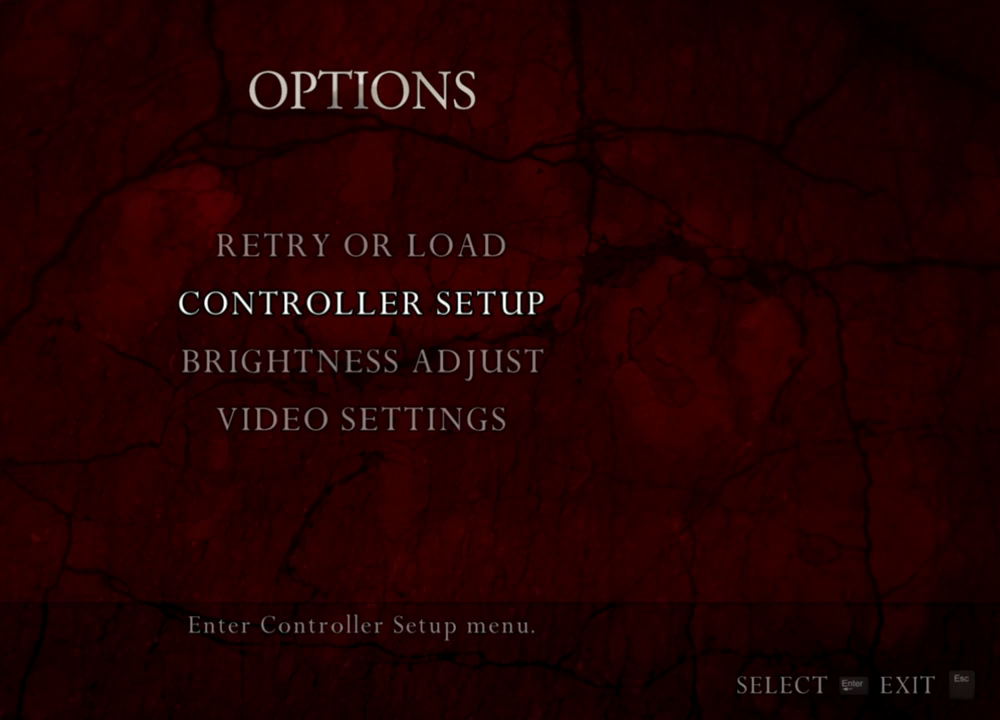
{"keys": ["shift", "w"], "mouse": [], "events": [[400, "w", "down"], [467, "shift", "down"]]}
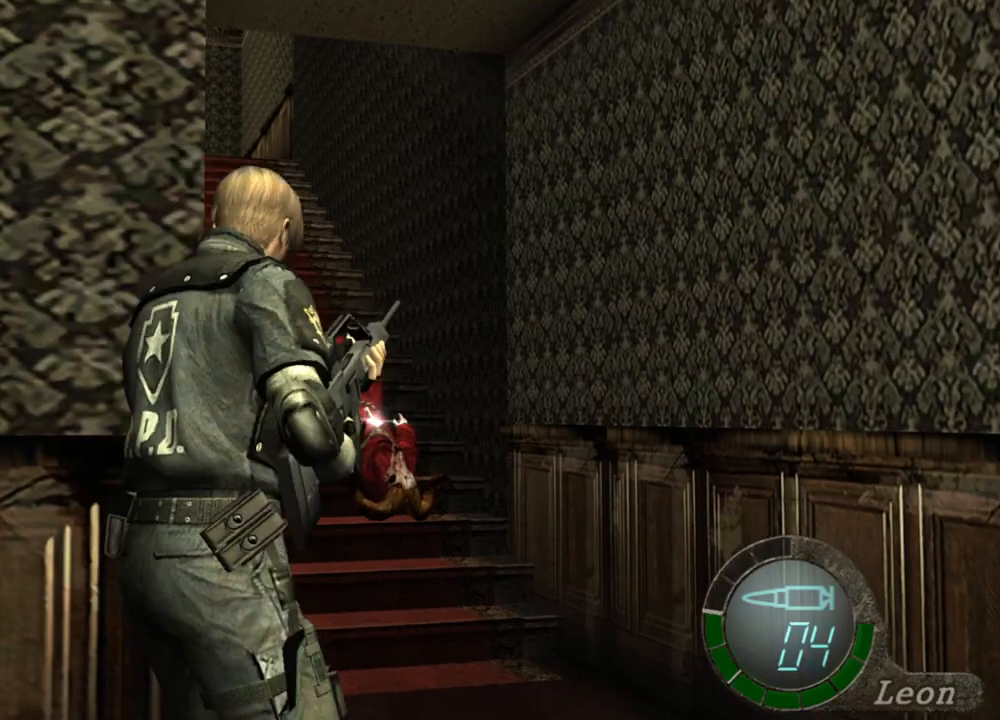
{"keys": [], "mouse": [], "events": [[233, "shift", "up"], [233, "w", "up"]]}
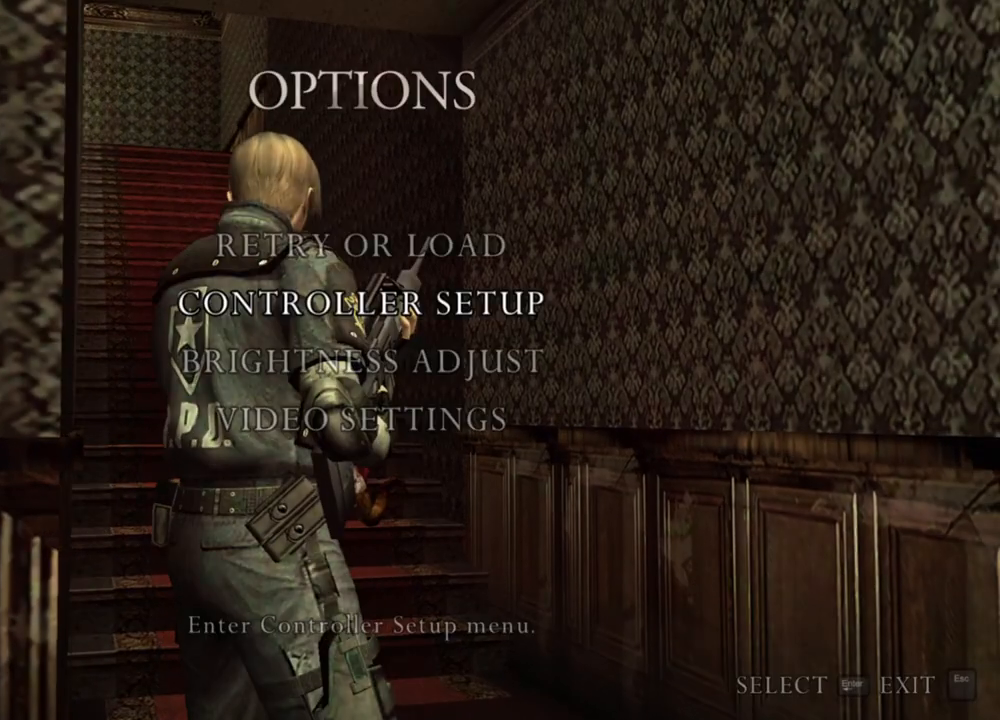
{"keys": [], "mouse": [], "events": []}
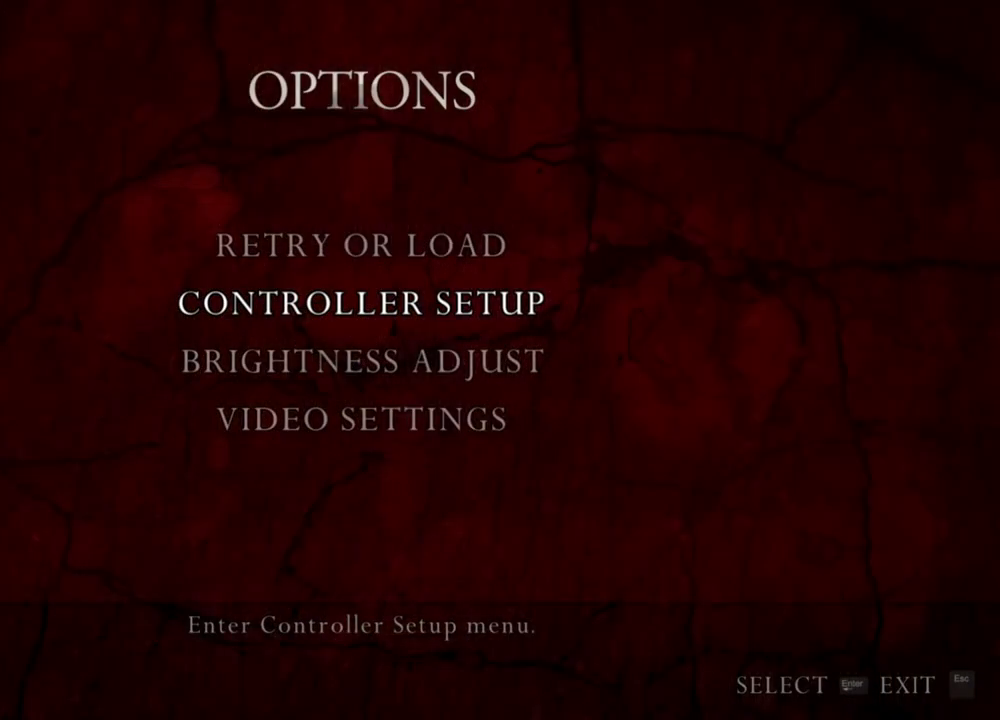
{"keys": [], "mouse": [], "events": []}
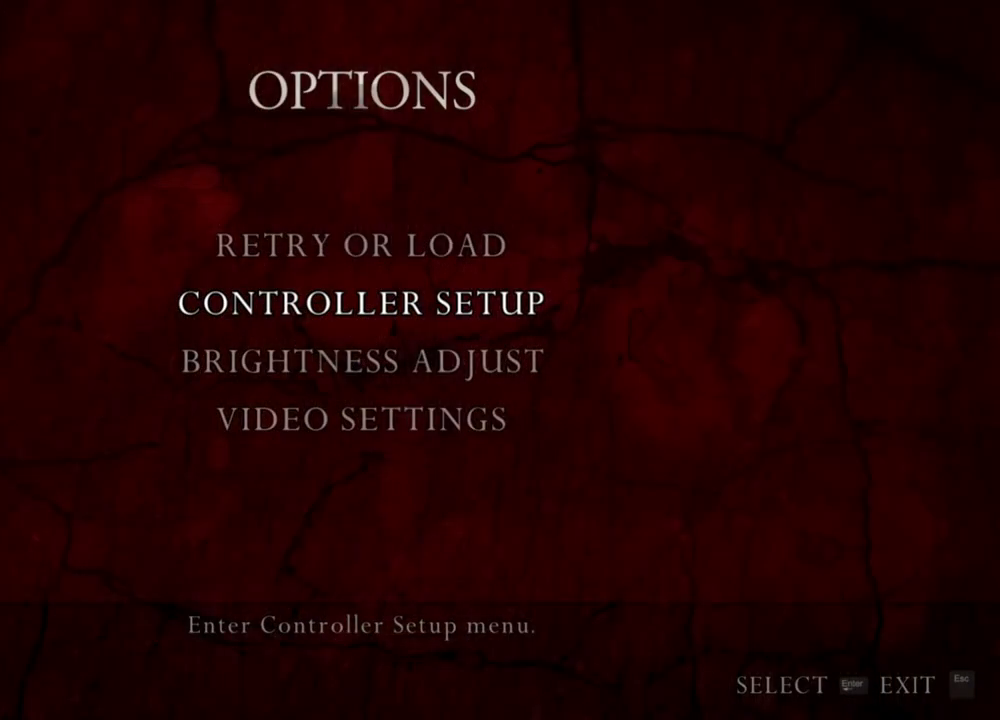
{"keys": [], "mouse": [], "events": []}
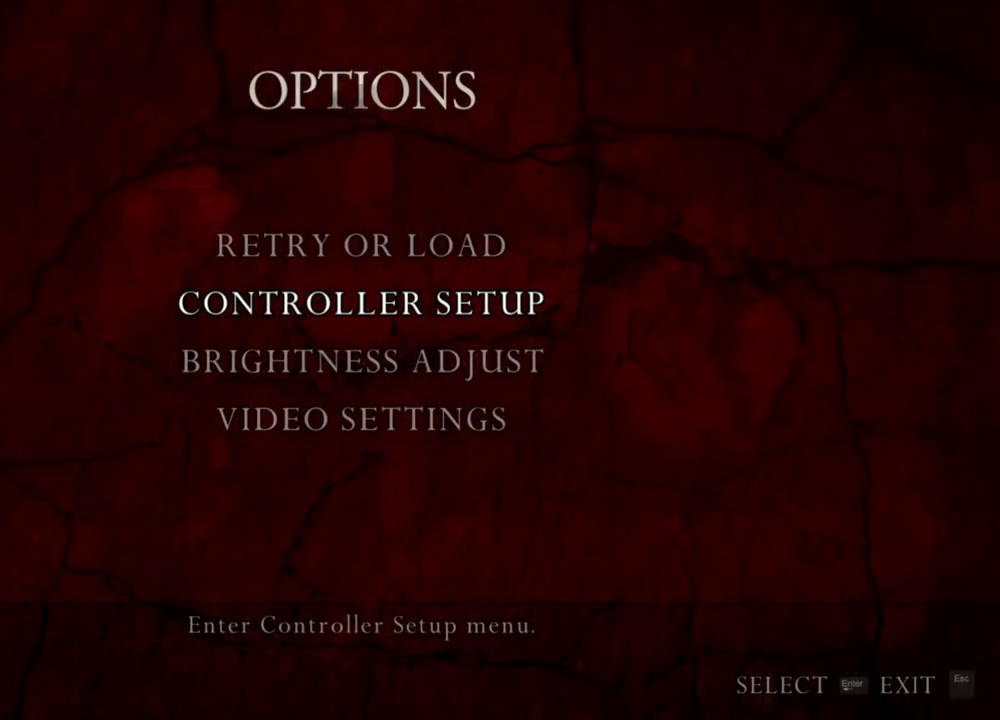
{"keys": [], "mouse": [], "events": []}
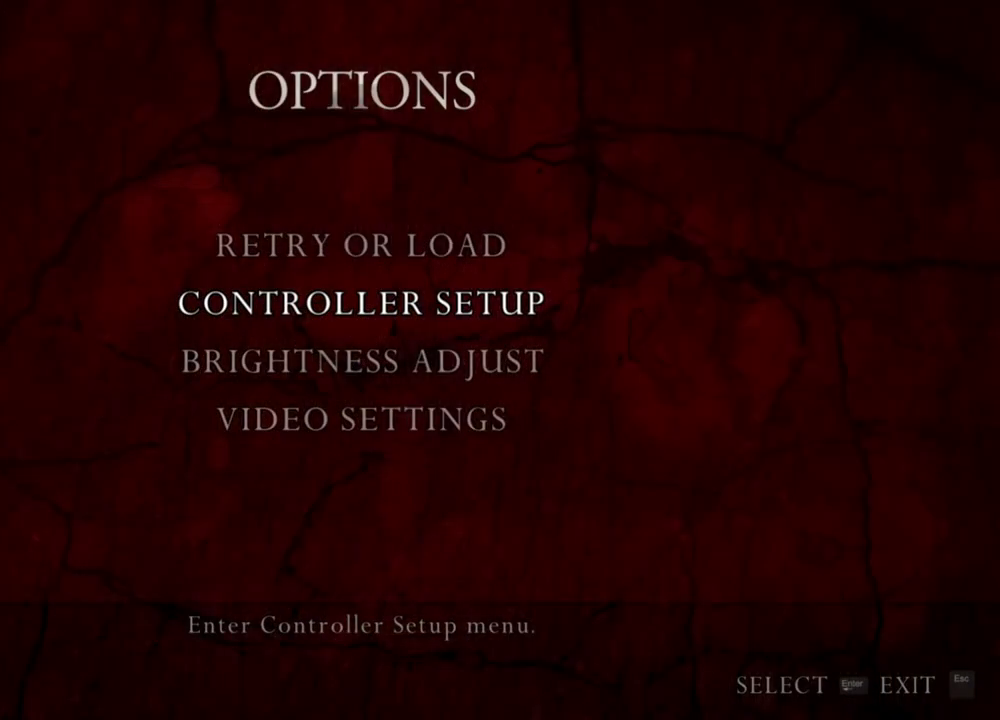
{"keys": [], "mouse": [], "events": []}
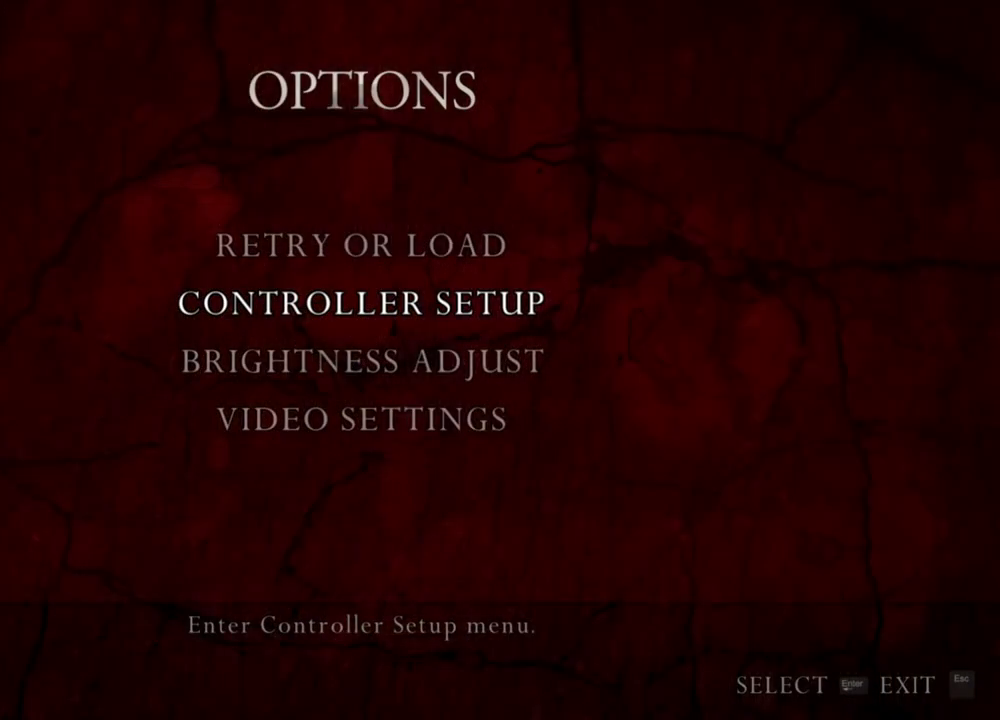
{"keys": [], "mouse": [], "events": []}
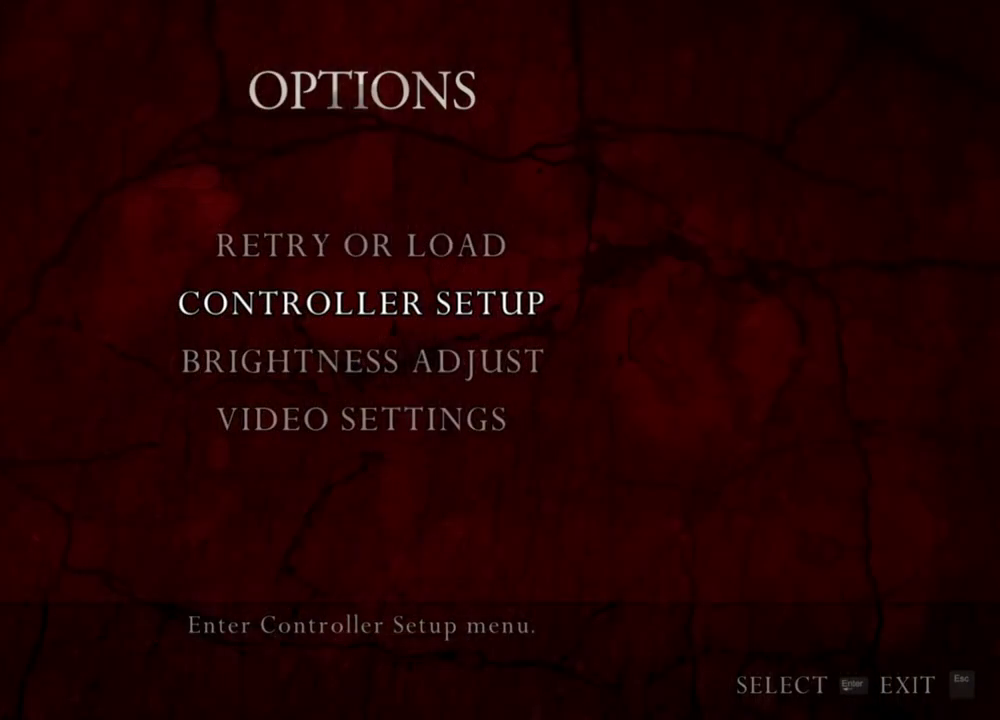
{"keys": [], "mouse": [], "events": []}
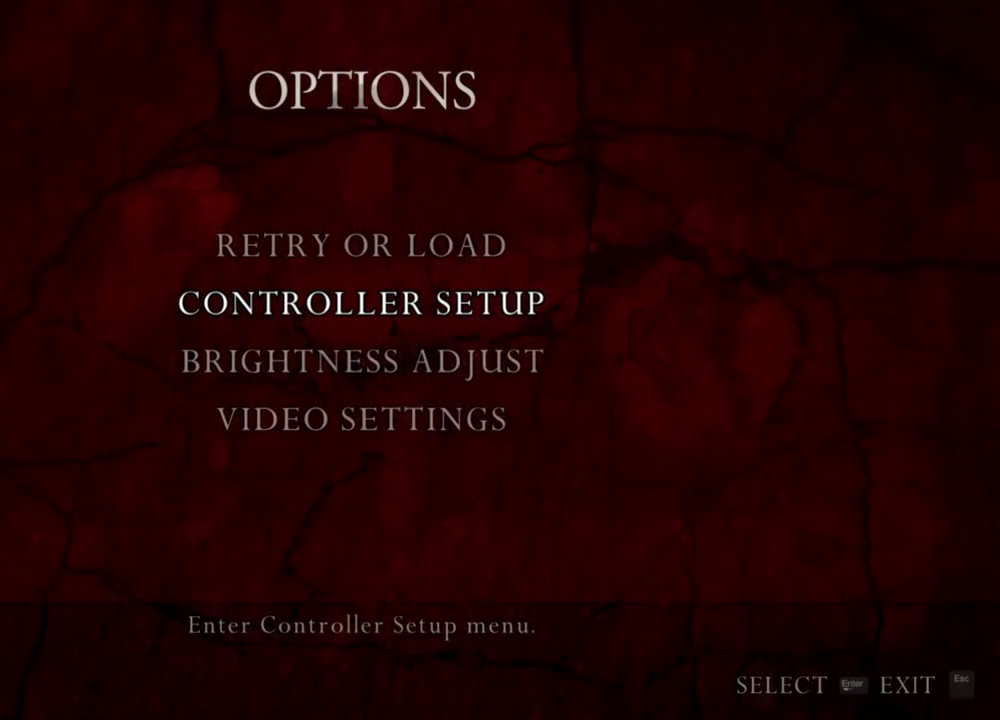
{"keys": [], "mouse": [], "events": []}
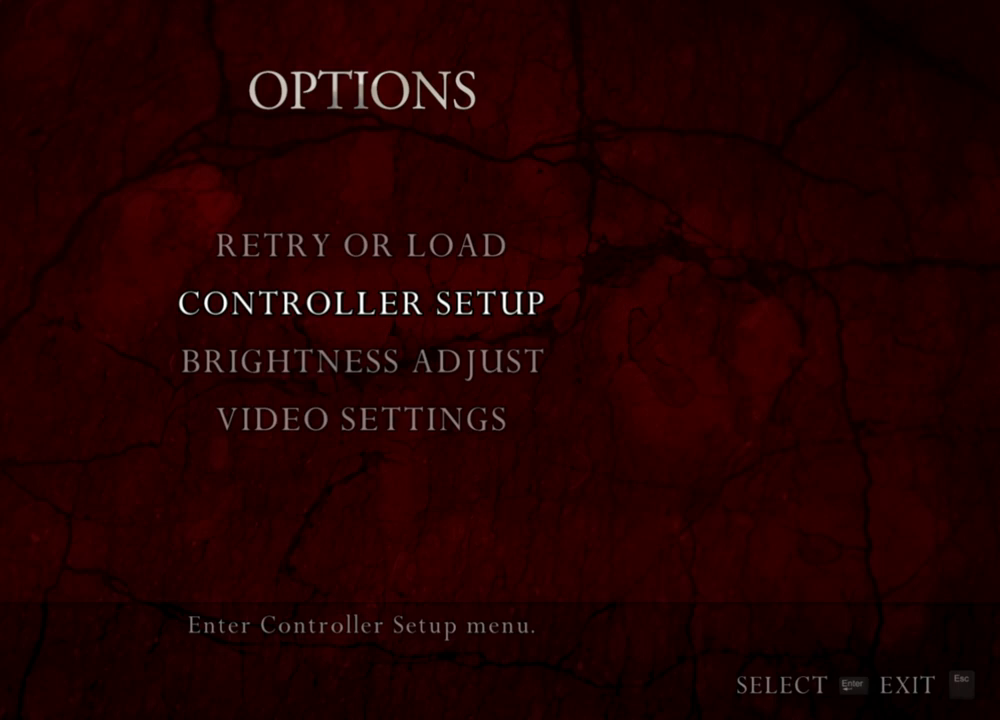
{"keys": [], "mouse": [], "events": []}
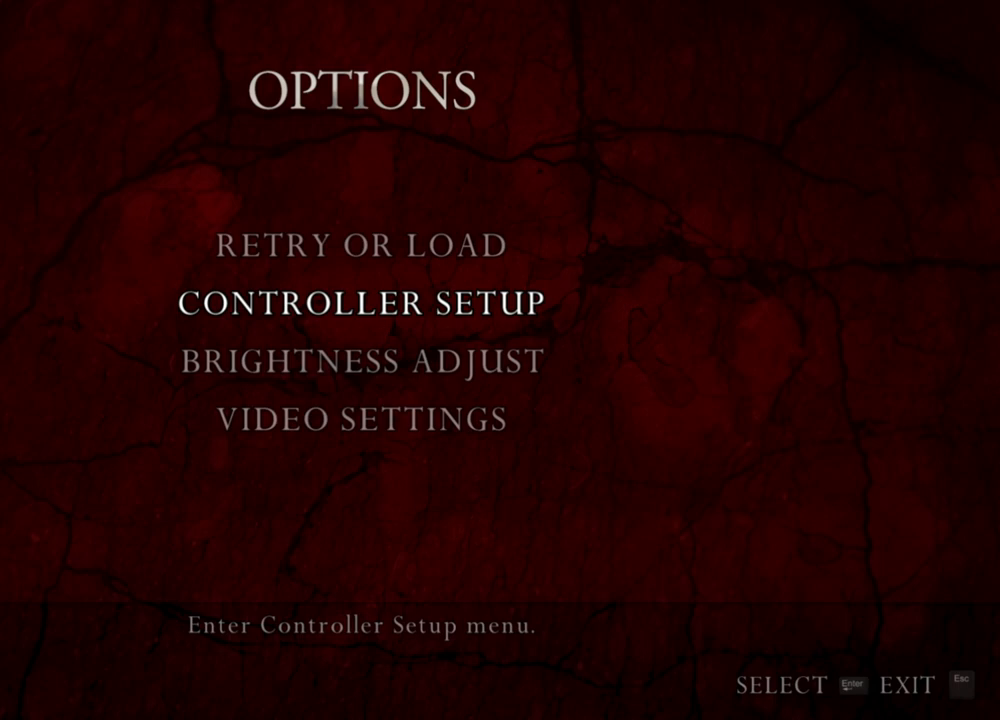
{"keys": ["a"], "mouse": [], "events": [[367, "a", "down"]]}
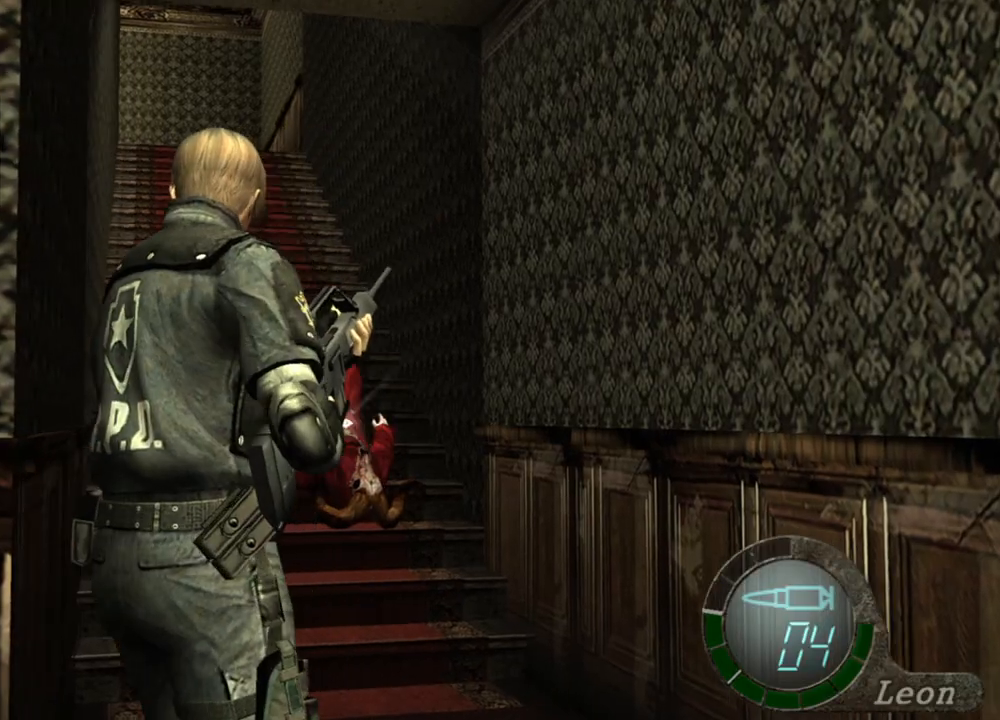
{"keys": [], "mouse": [], "events": [[33, "a", "up"]]}